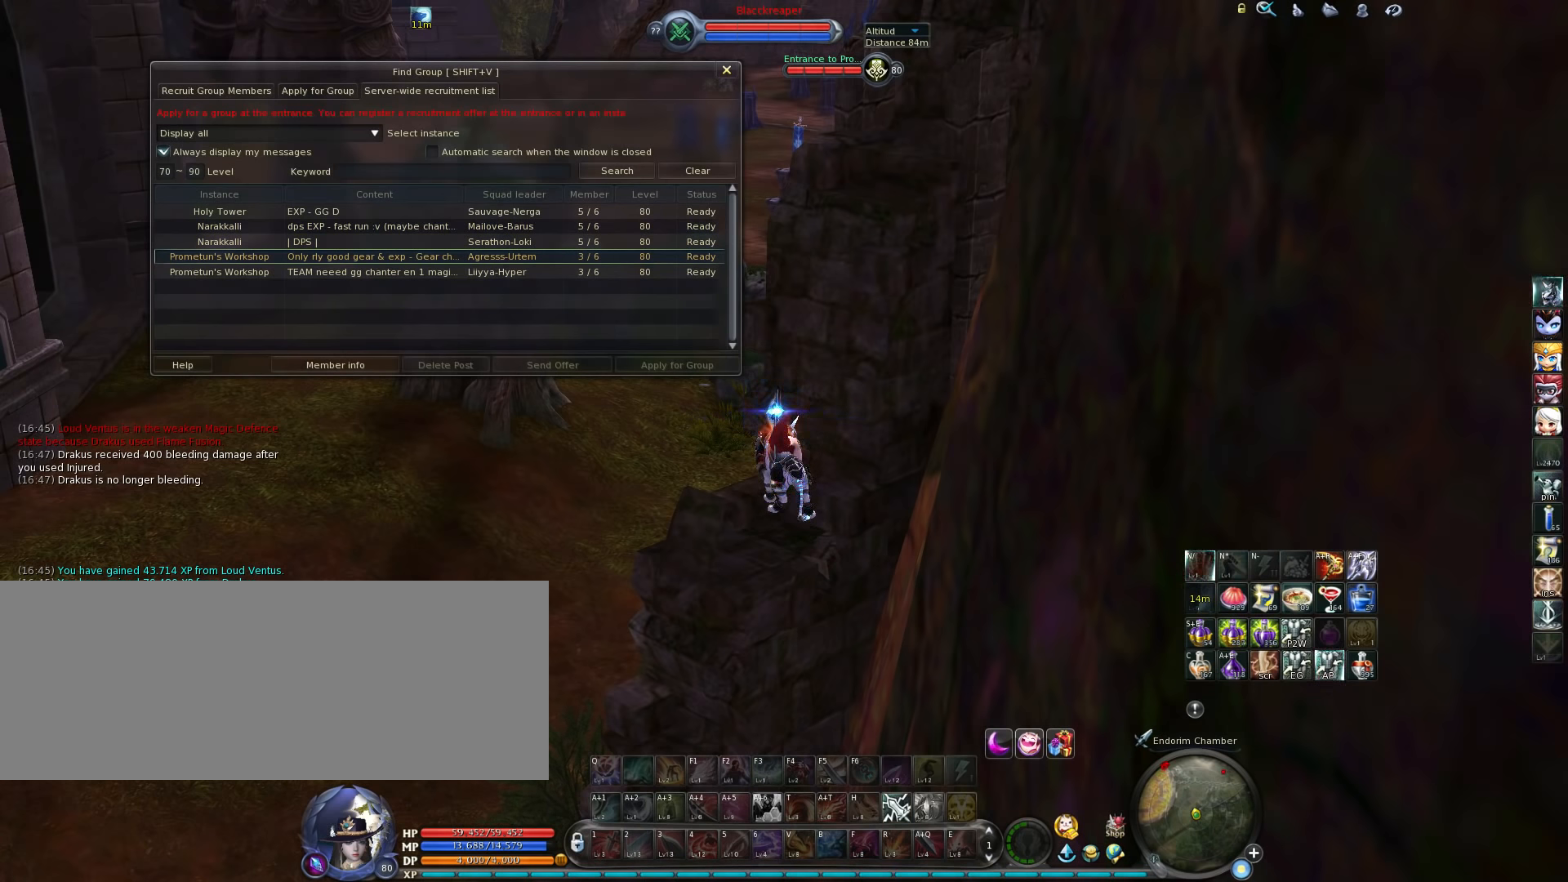
Gameplay with keyboard; each line is a JSON object with the keys held at the frame after it. "events" lists presses ("down") and releases ("up") of ".", "/", "0", "1", "2", "3", "4", "5", "6", "7", "8", "9", "a", "alt_l", "alt_r", "b", "backslash", "backspace", "c", "caps_lock", "comma", "ctrl_l", "ctrl_r", "d", "down", "e", "equals", "escape", "f", "f1", "f10", "f11", "f12", "f2", "f3", "f4", "f5", "f6", "f7", "f8", "f9", "g", "h", "i", "j", "k", "l", "lbracket", "left", "m", "minus", "n", "num0", "num1", "num2", "num3", "num4", "num5", "num6", "num7", "num8", "num9", "o", "p", "q", "quote", "r", "rbracket", "return", "right", "s", "semicolon", "shift_l", "shift_r", "space", "super", "t", "tab", "tilde", "u", "up", "v", "w", "x", "y" and "z" between this image and that frame as [ms after this image, input, new state], when the widget could be followed in between. No other keys are recorded. Mouse input is not recorded.
{"keys": ["escape"], "events": [[483, "escape", "down"]]}
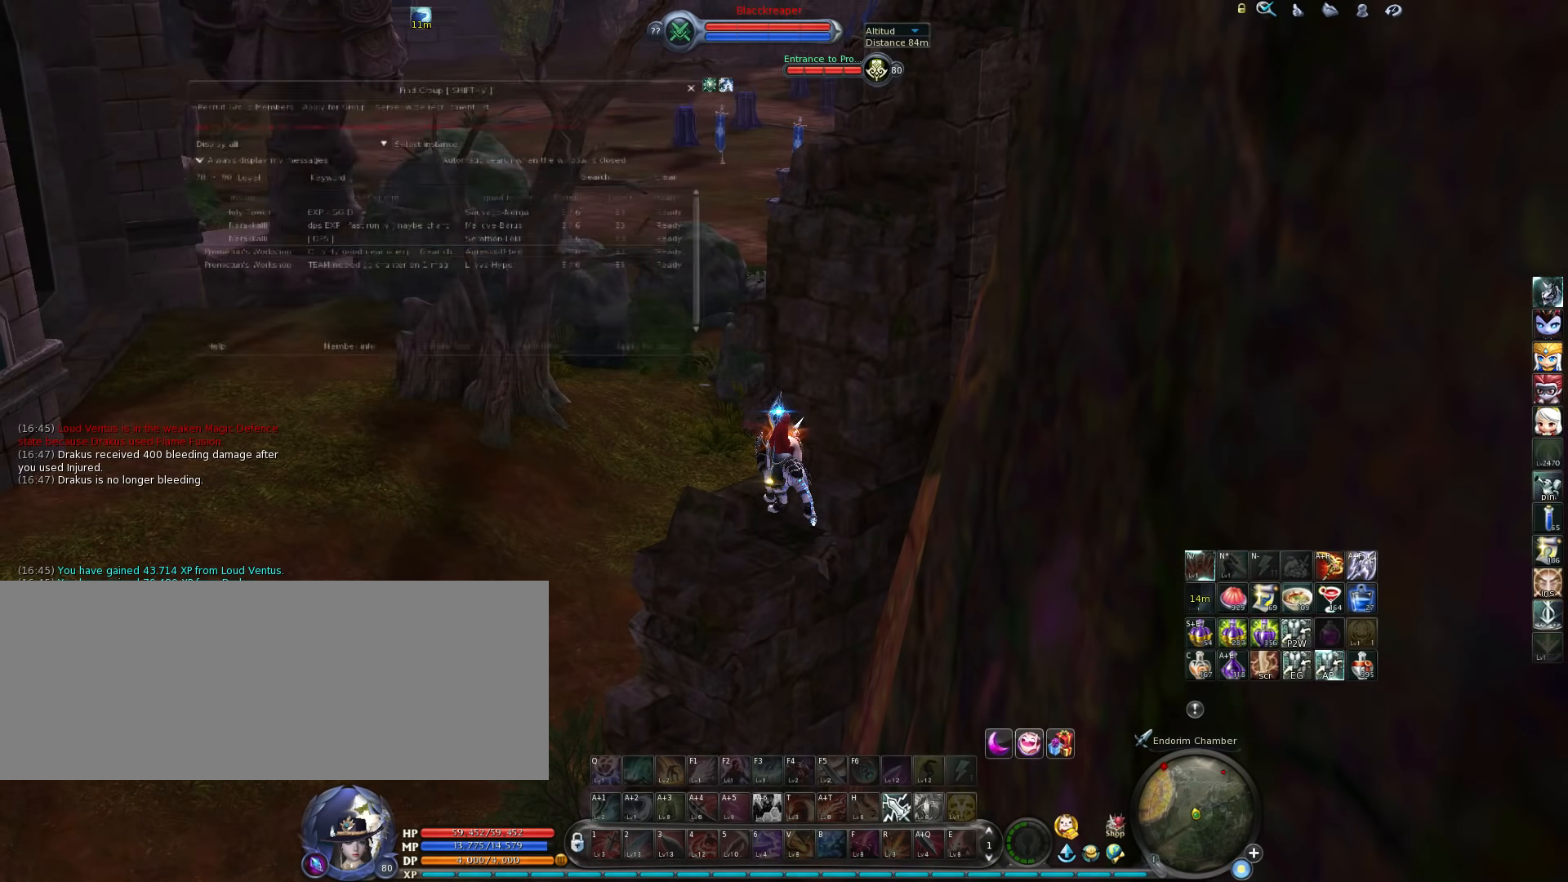
{"keys": [], "events": [[117, "escape", "up"]]}
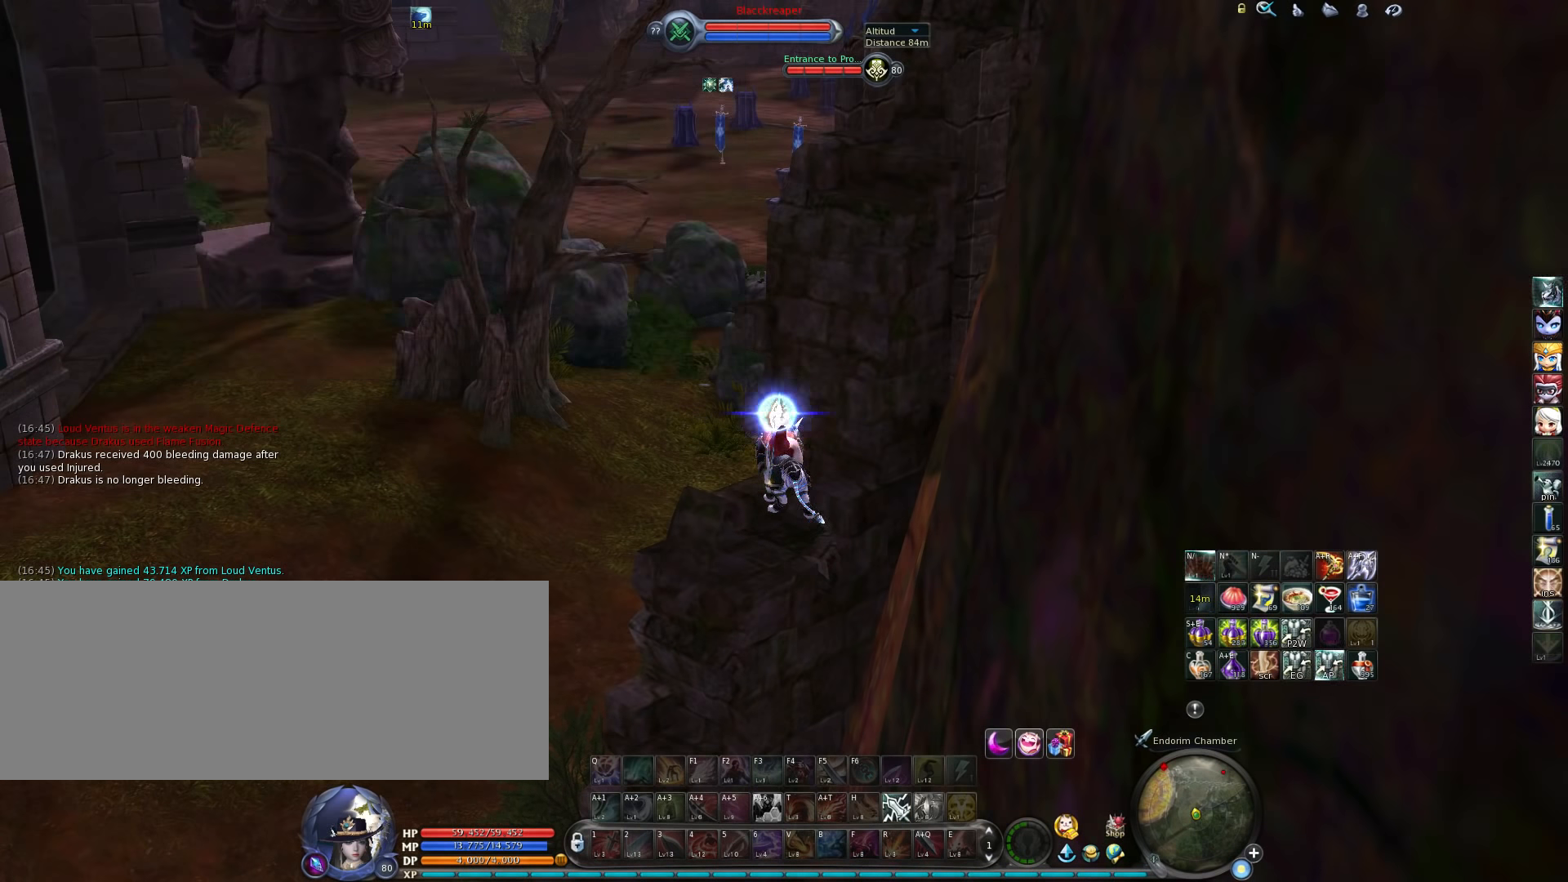
{"keys": [], "events": []}
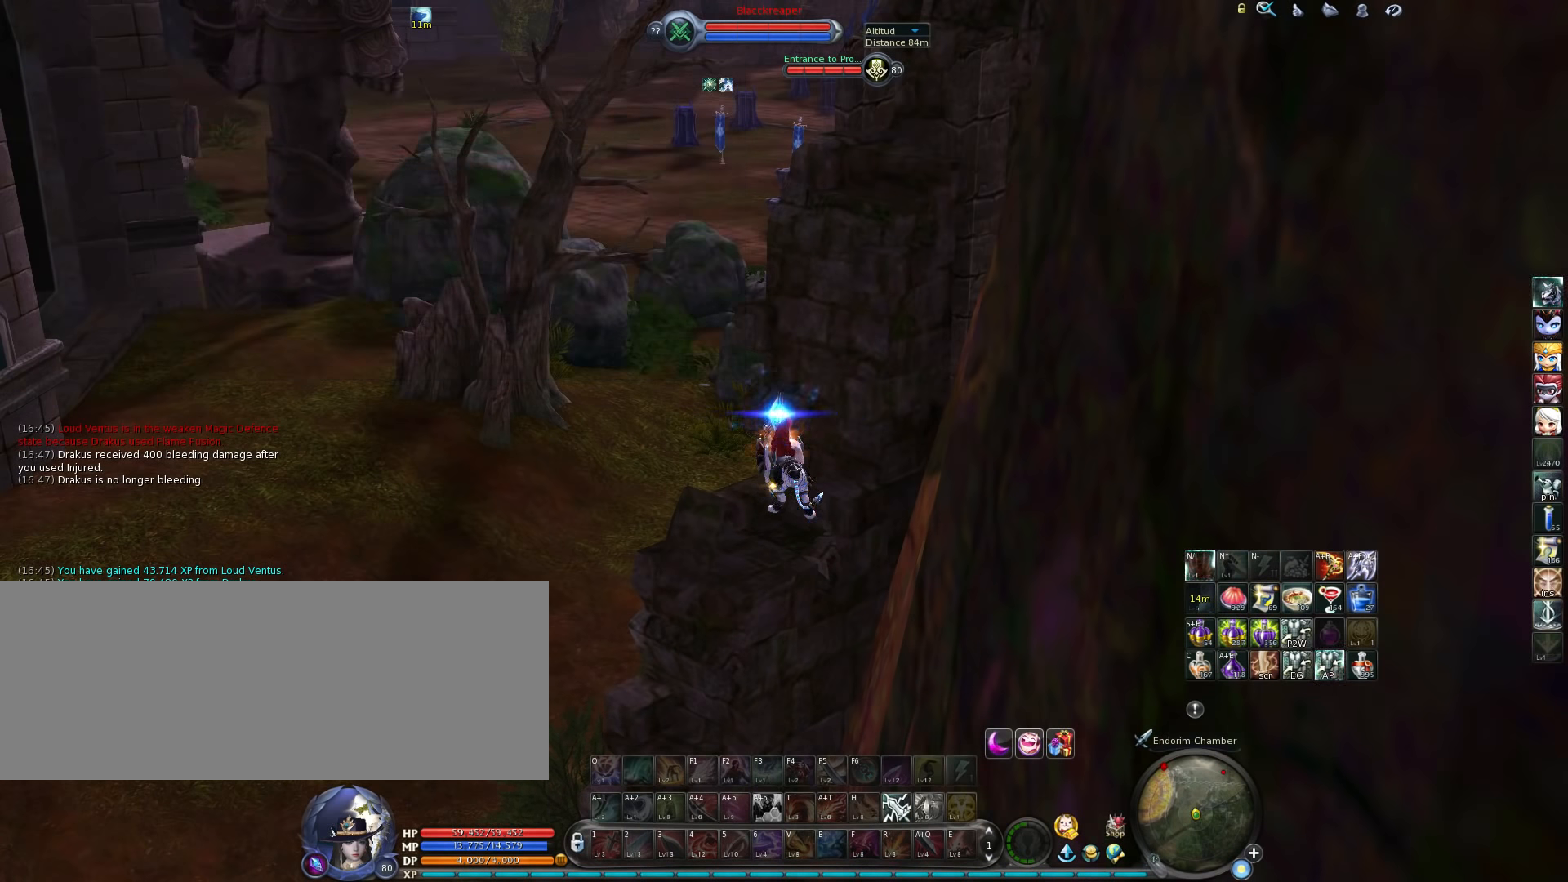
{"keys": [], "events": []}
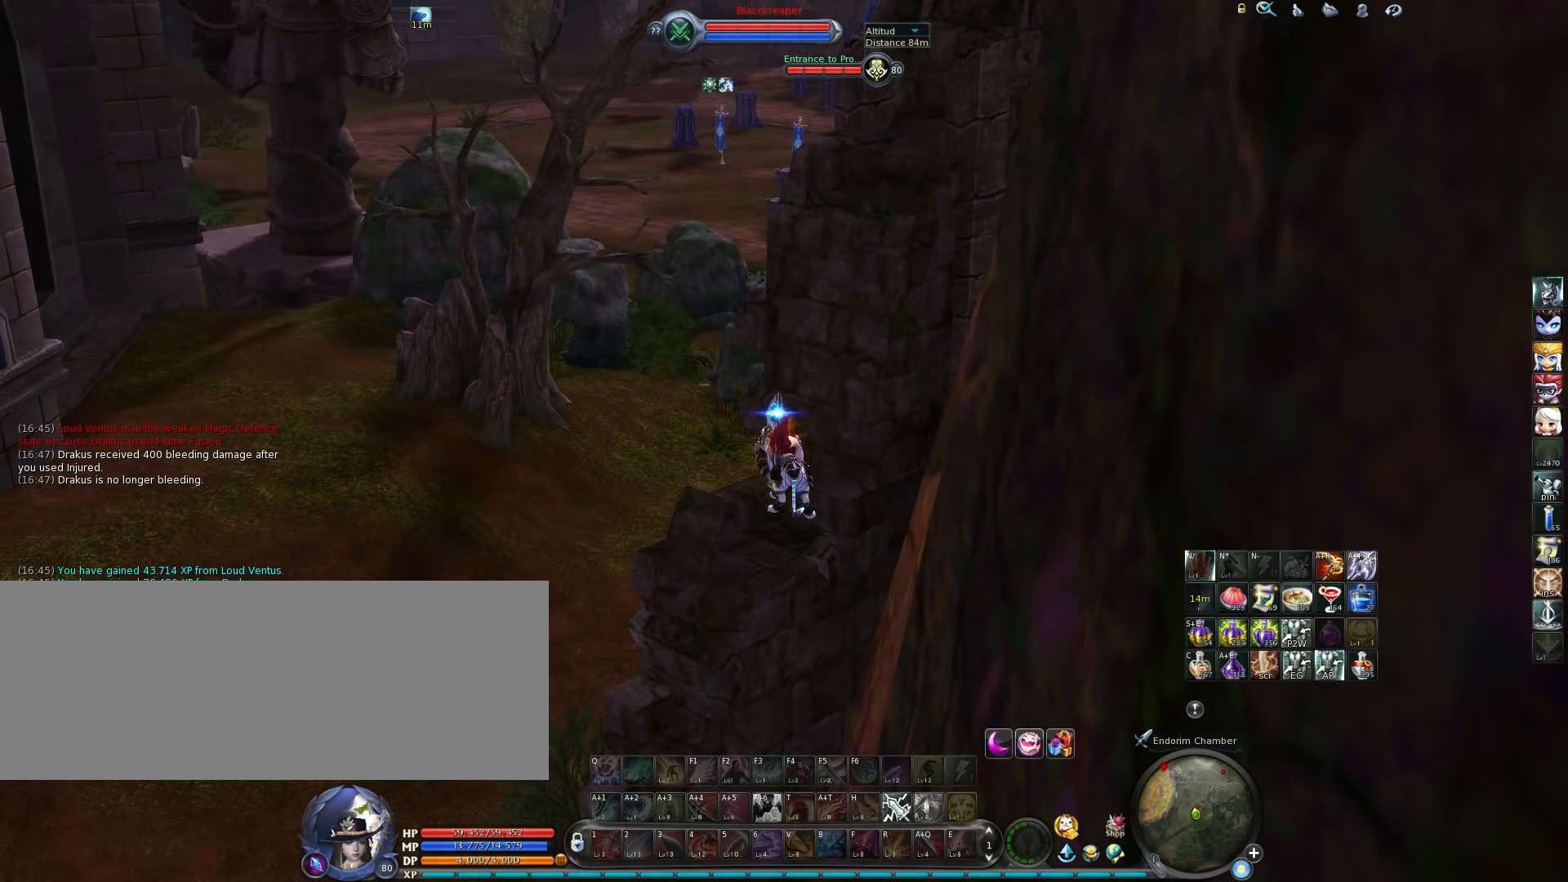
{"keys": ["m"], "events": [[417, "m", "down"]]}
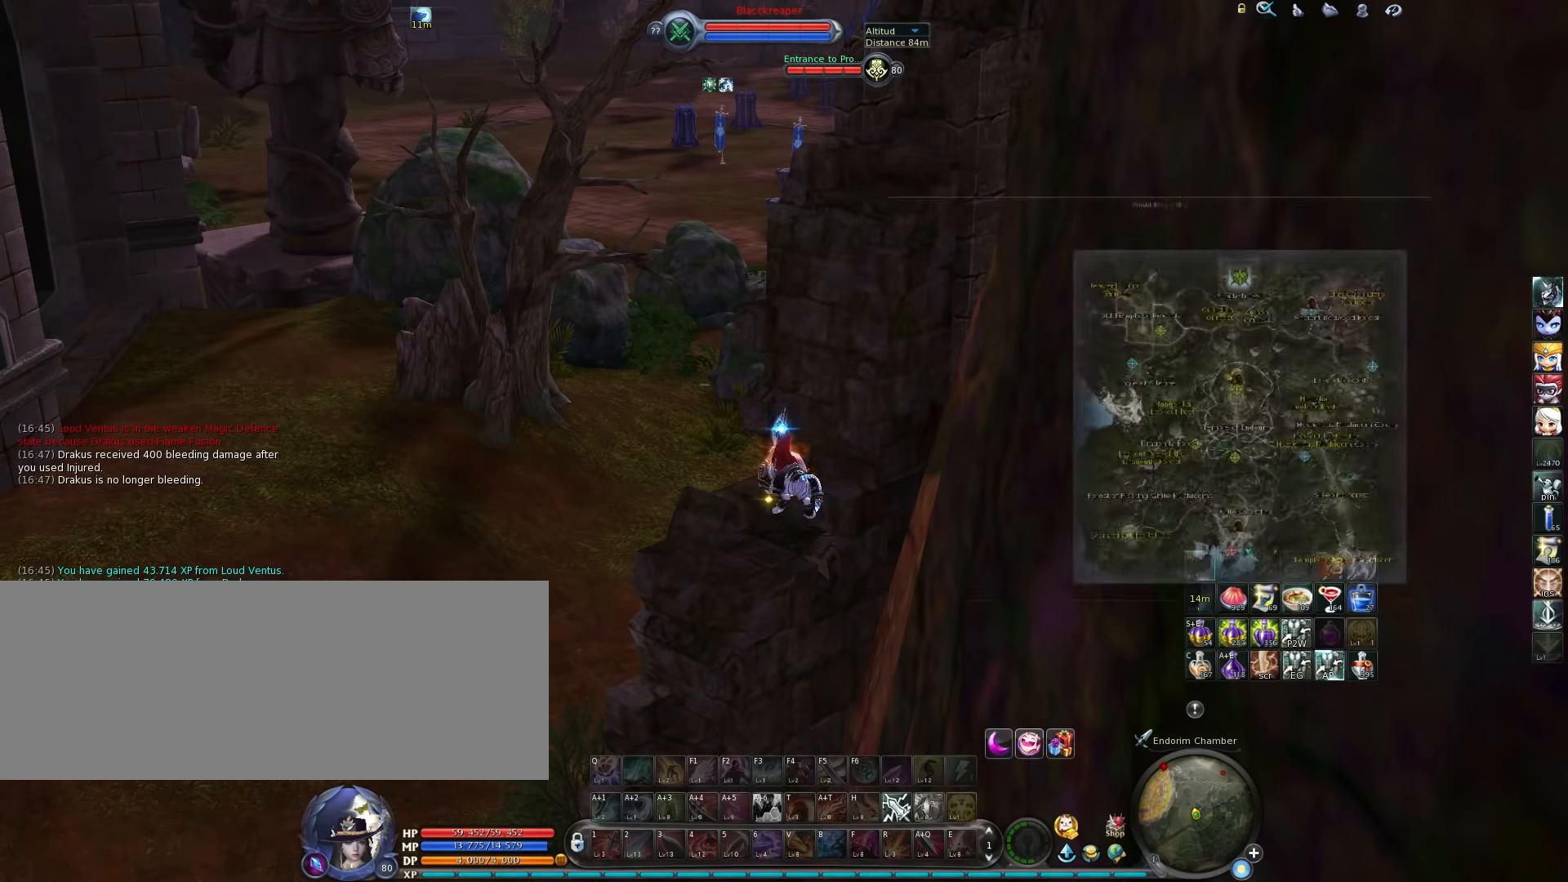
{"keys": [], "events": [[50, "m", "up"]]}
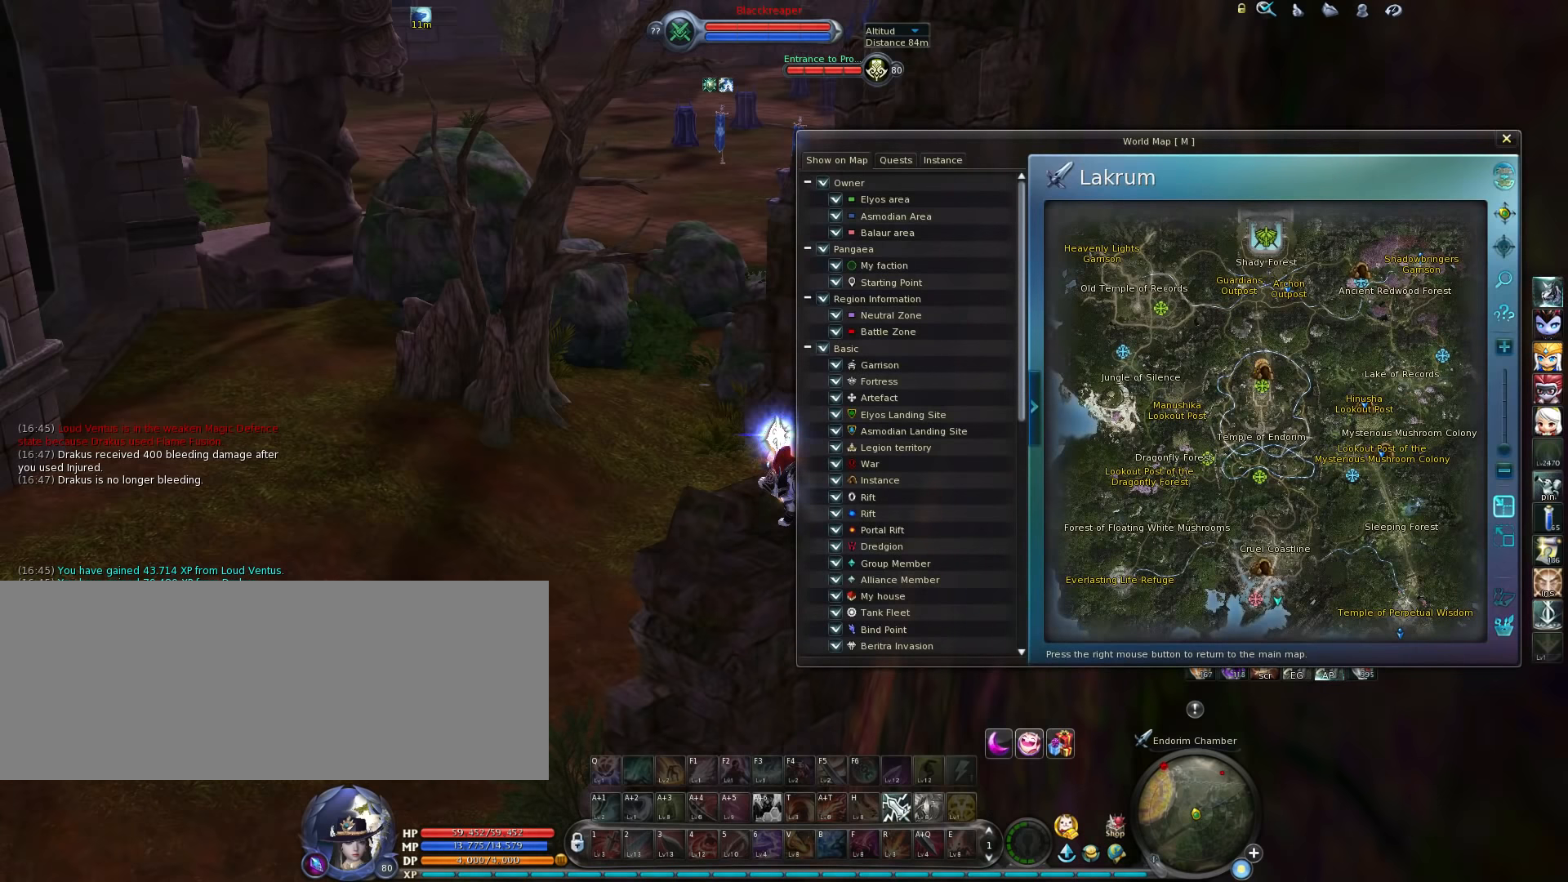
{"keys": ["m"], "events": [[417, "m", "down"]]}
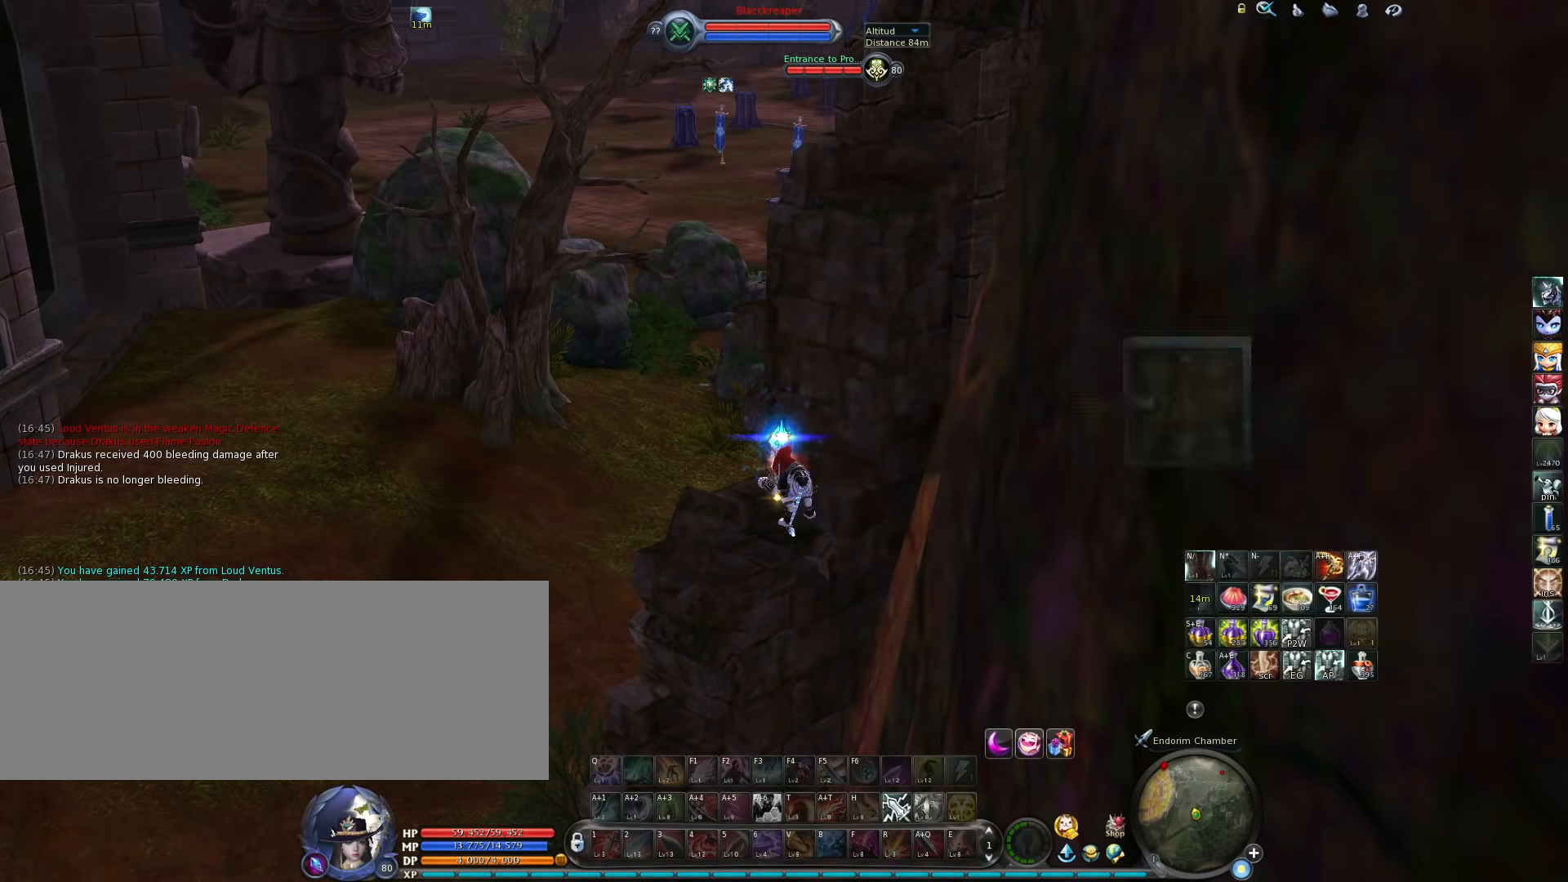
{"keys": [], "events": [[50, "m", "up"]]}